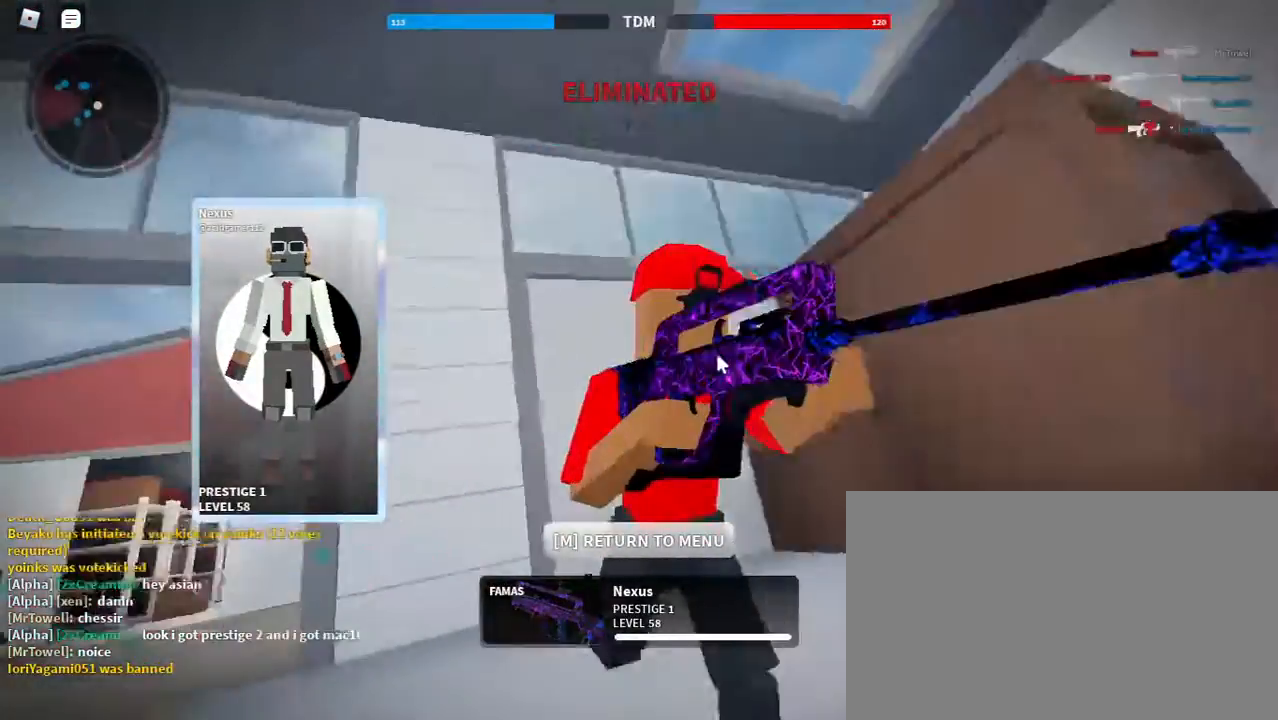
Gameplay with keyboard and mouse; each line is a JSON object with the keys and mouse buttons held at the frame after it. "events" lists presses ("down") and releases ("up") of "1", "2", "3", "4", "5", "a", "alt", "c", "caps_lock", "ctrl", "d", "e", "f", "g", "q", "r", "s", "shift", "space", "t", "tab", "v", "w", "x", "z", "mouse_left", "mouse_wheel" and "mouse_right" between this image and that frame as [ms after this image, input, new state], when the widget could be followed in between. "mouse_left", "mouse_wheel", "mouse_right" = the "left", "wheel", "right" buttons of the "mouse" list. No other keys are recorded. "wheel" means that the mouse wheel is clicked or scrolled. Not read: mouse_move.
{"keys": [], "mouse": [], "events": []}
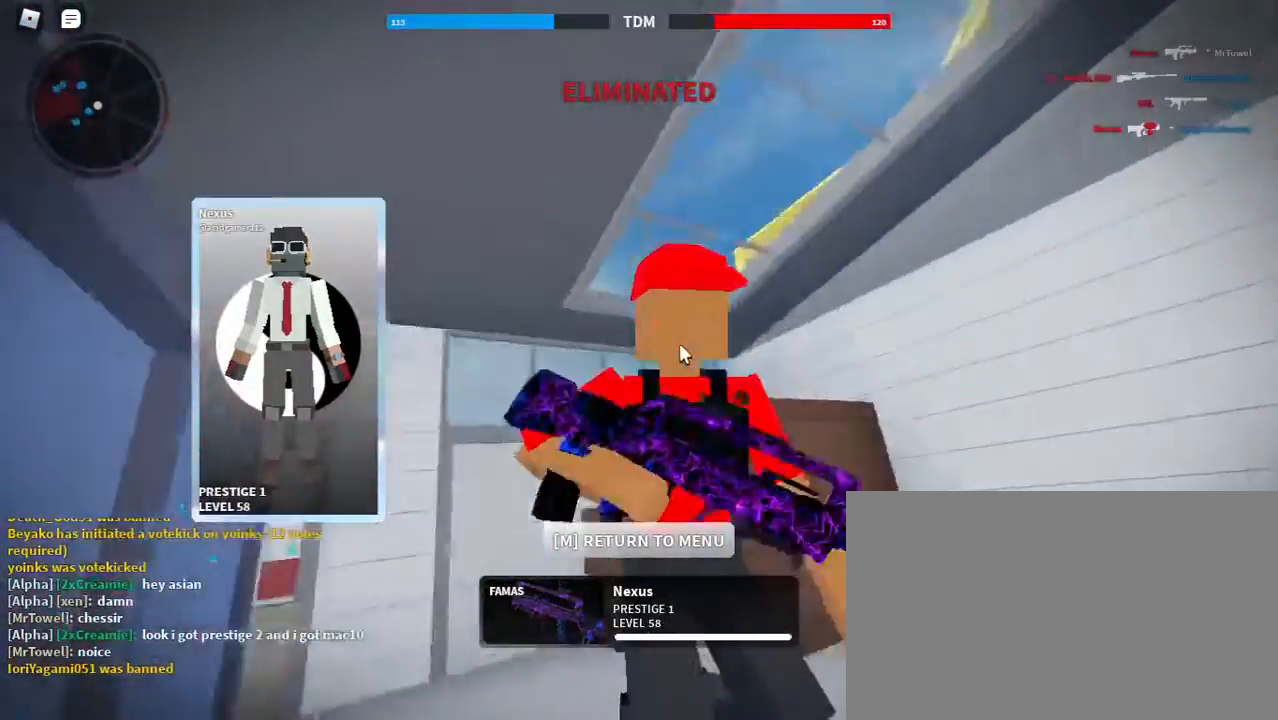
{"keys": [], "mouse": [], "events": []}
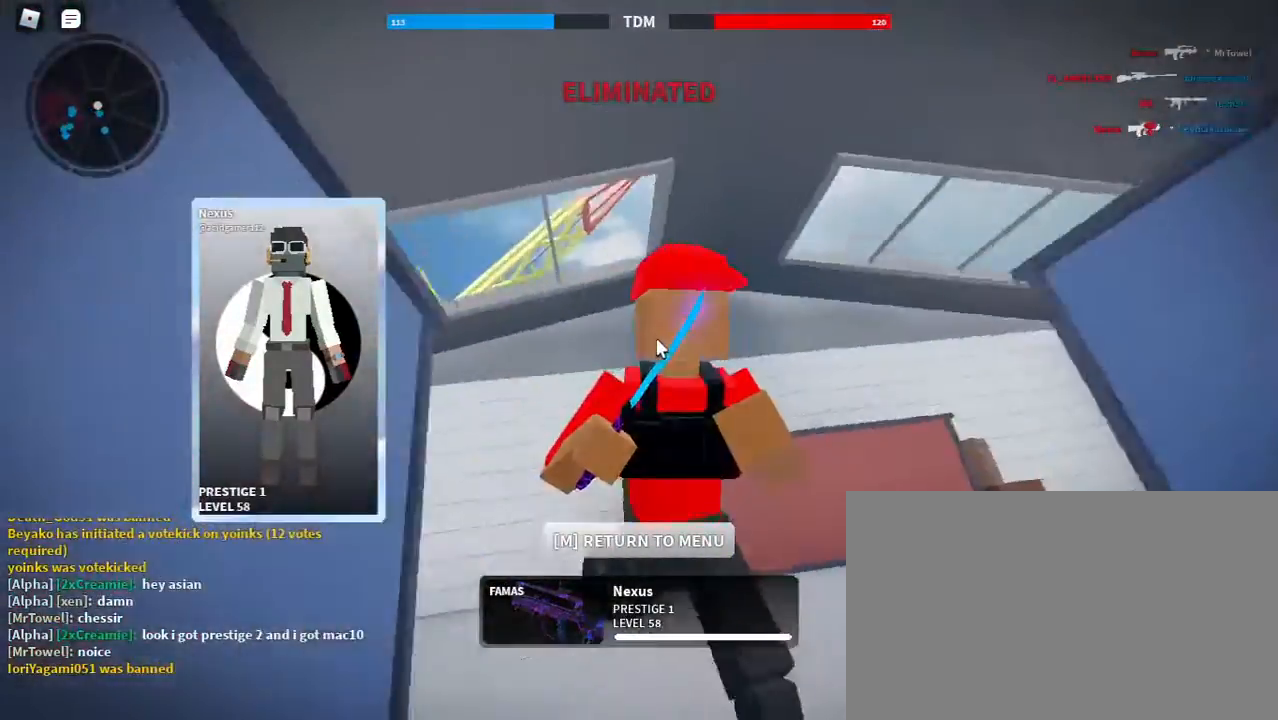
{"keys": [], "mouse": [], "events": []}
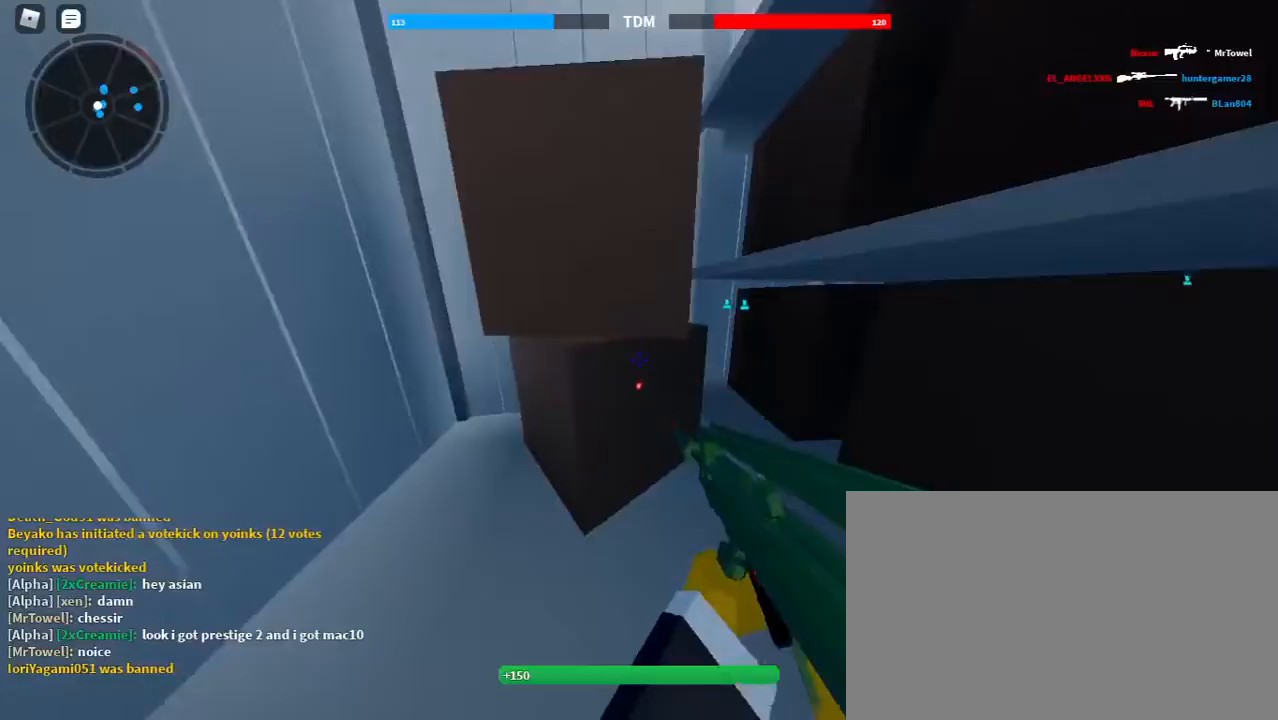
{"keys": ["shift", "w"], "mouse": [], "events": [[167, "w", "down"], [200, "shift", "down"], [400, "3", "down"], [500, "3", "up"]]}
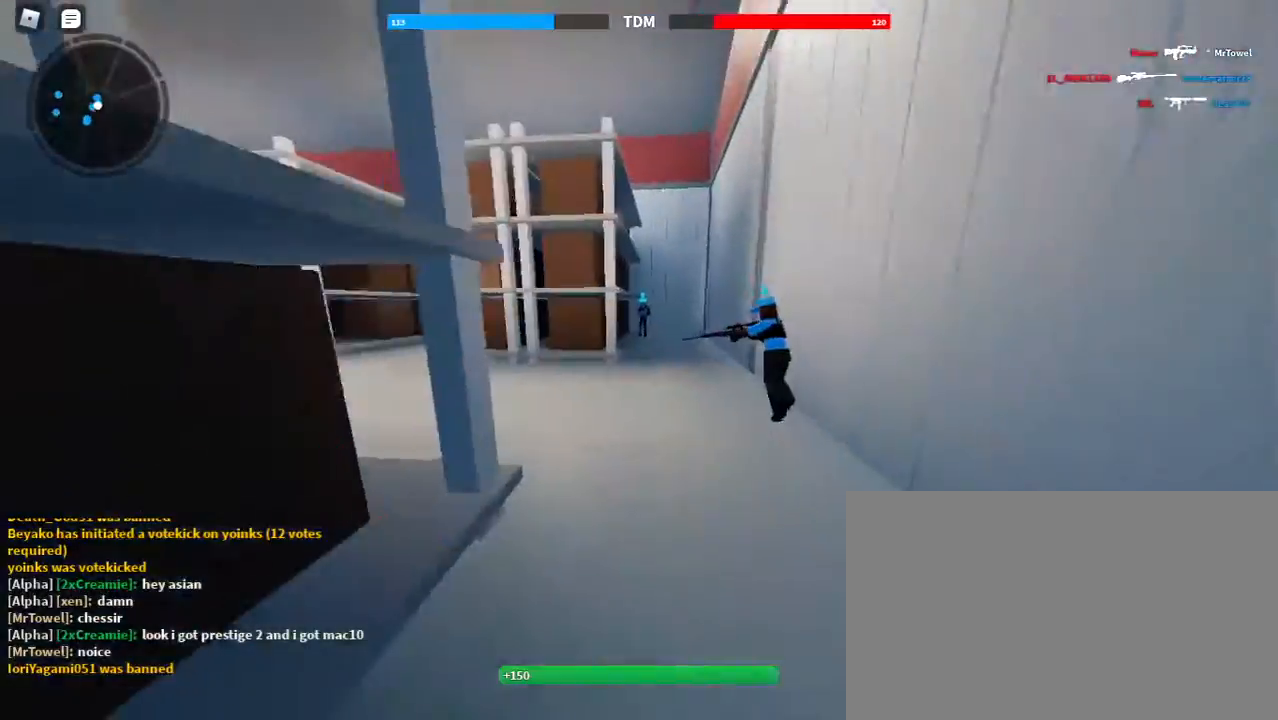
{"keys": ["shift", "space", "w"], "mouse": [], "events": [[233, "1", "down"], [333, "1", "up"], [400, "space", "down"]]}
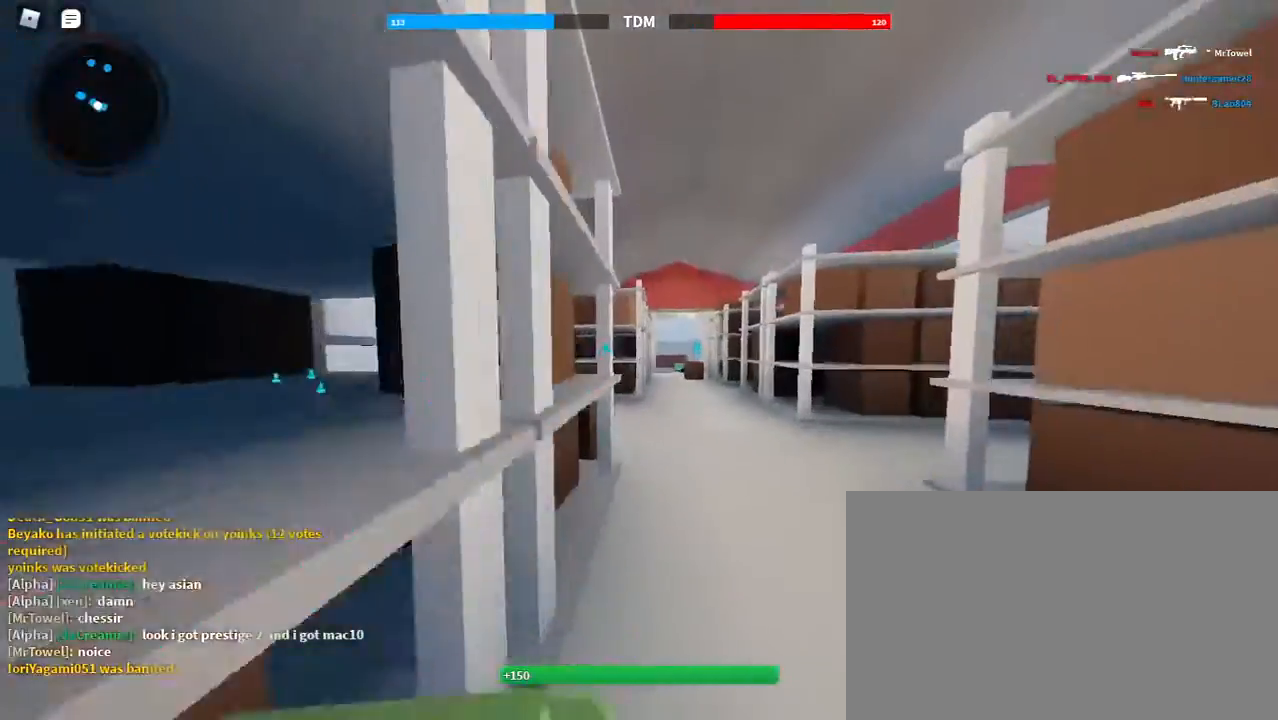
{"keys": ["shift", "w"], "mouse": [], "events": [[100, "space", "up"], [200, "3", "down"], [233, "3", "up"]]}
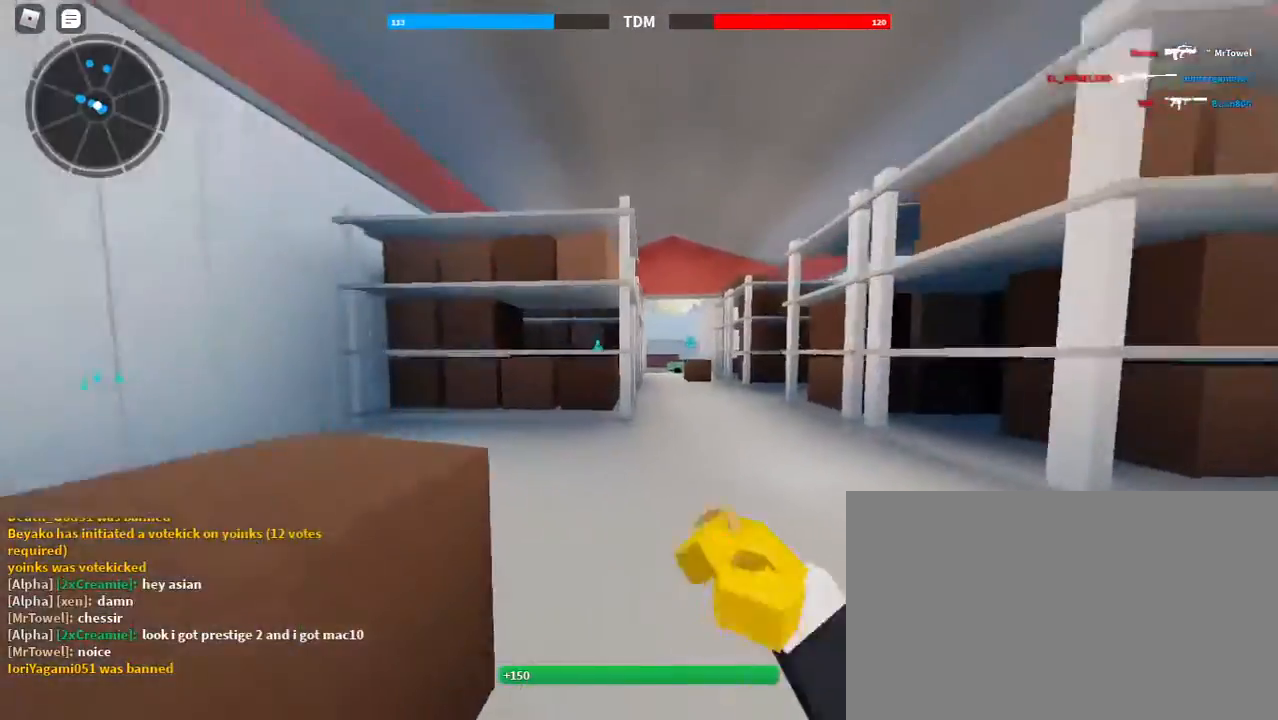
{"keys": ["3", "shift", "space", "w"], "mouse": [], "events": [[33, "1", "down"], [100, "1", "up"], [167, "space", "down"], [500, "3", "down"]]}
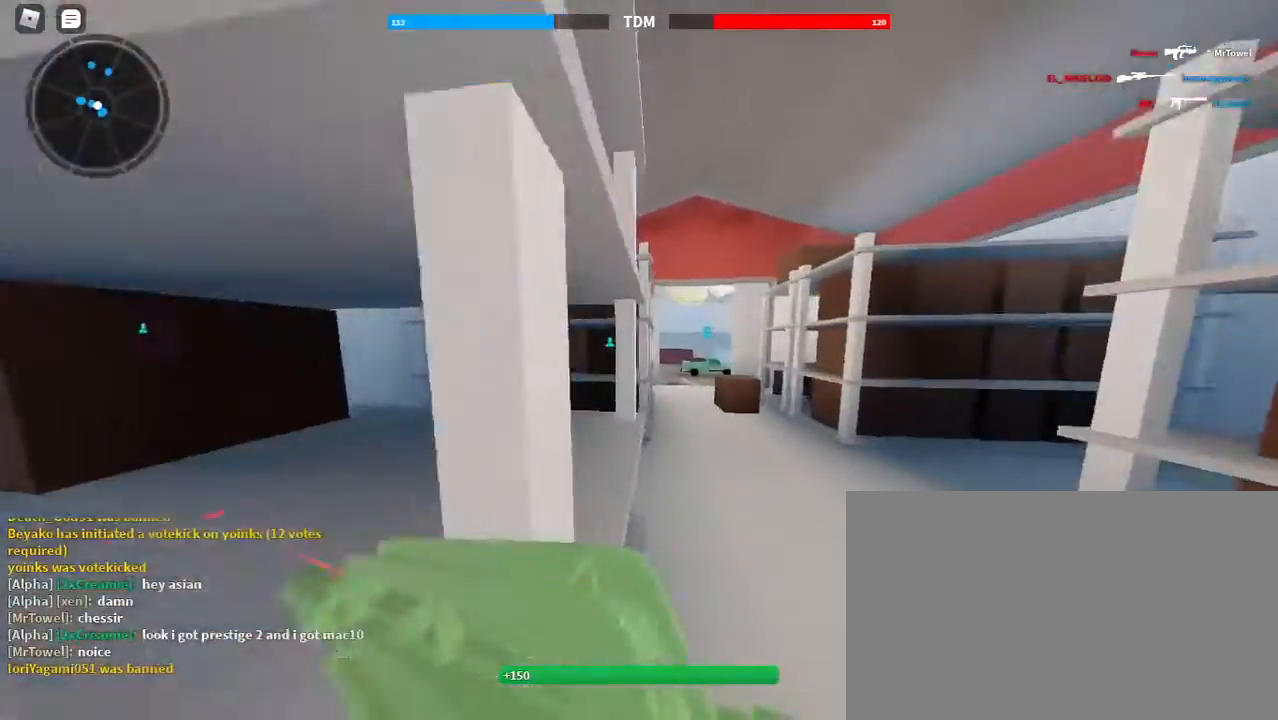
{"keys": ["shift", "space", "w"], "mouse": [], "events": [[33, "space", "up"], [100, "3", "up"], [367, "1", "down"], [467, "1", "up"], [500, "space", "down"]]}
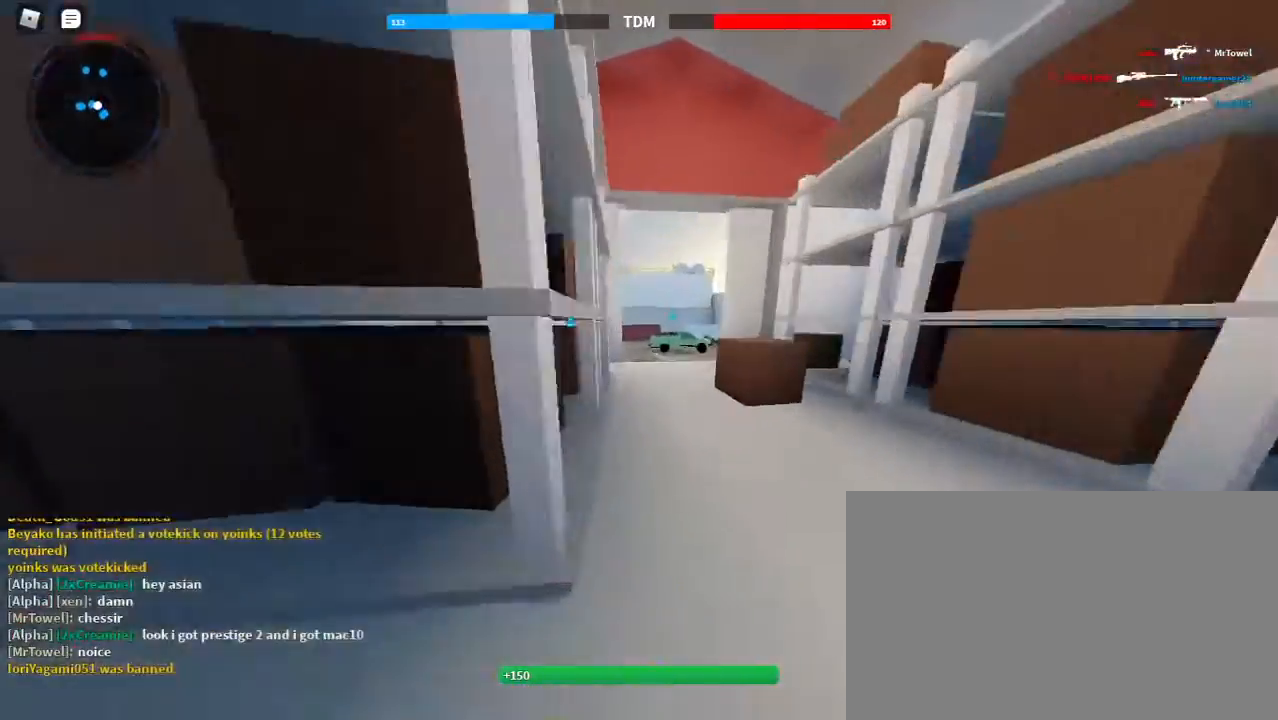
{"keys": ["shift", "w"], "mouse": [], "events": [[233, "space", "up"], [267, "3", "down"], [367, "3", "up"]]}
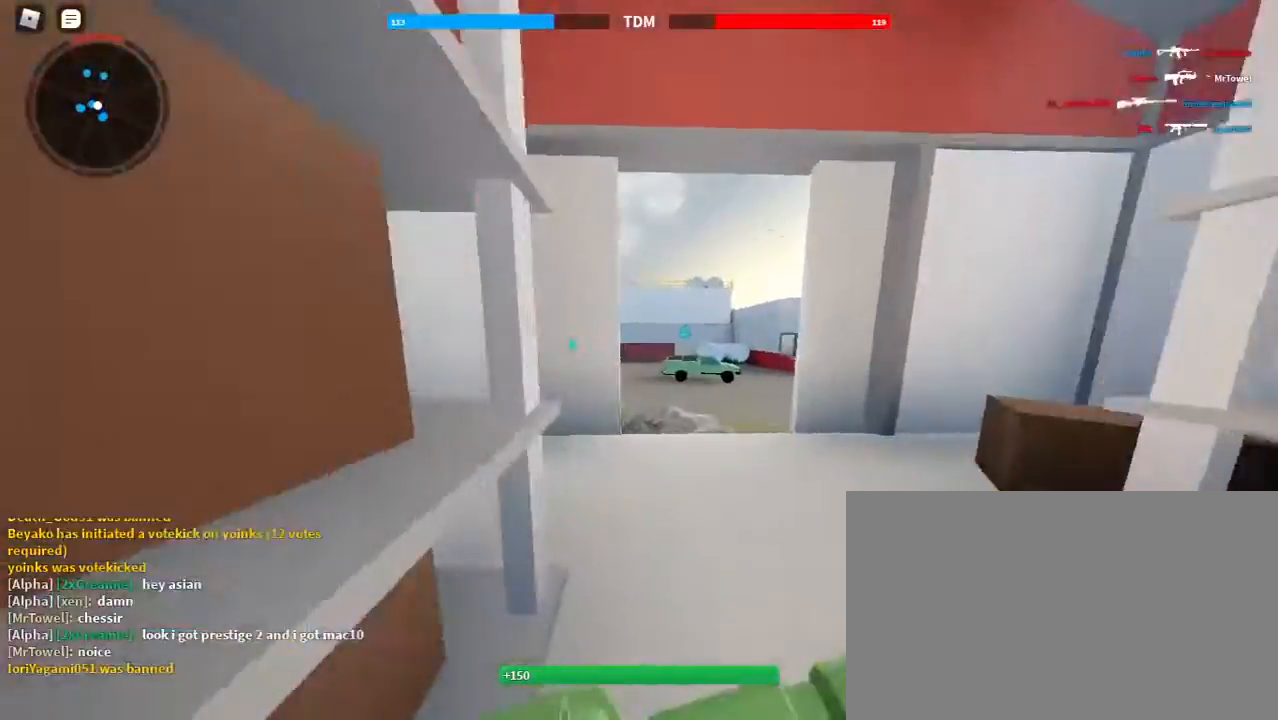
{"keys": ["shift", "w"], "mouse": [], "events": [[200, "1", "down"], [233, "1", "up"]]}
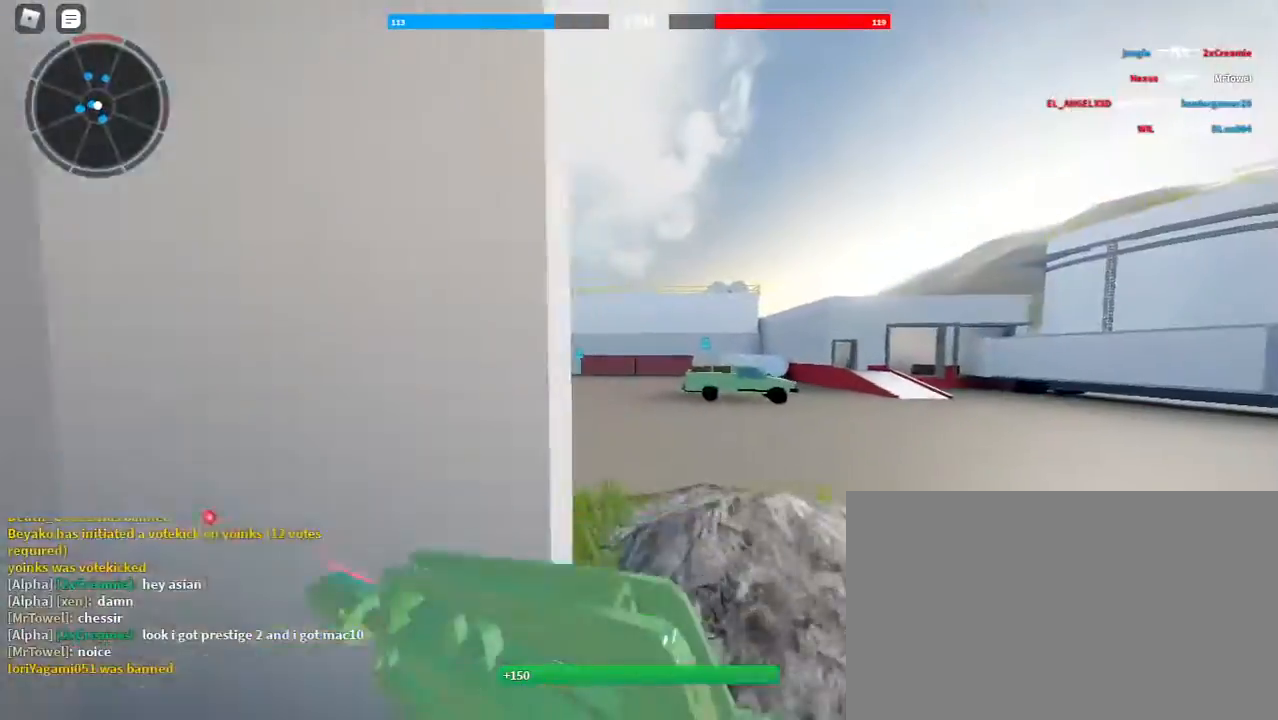
{"keys": ["shift", "w"], "mouse": [], "events": []}
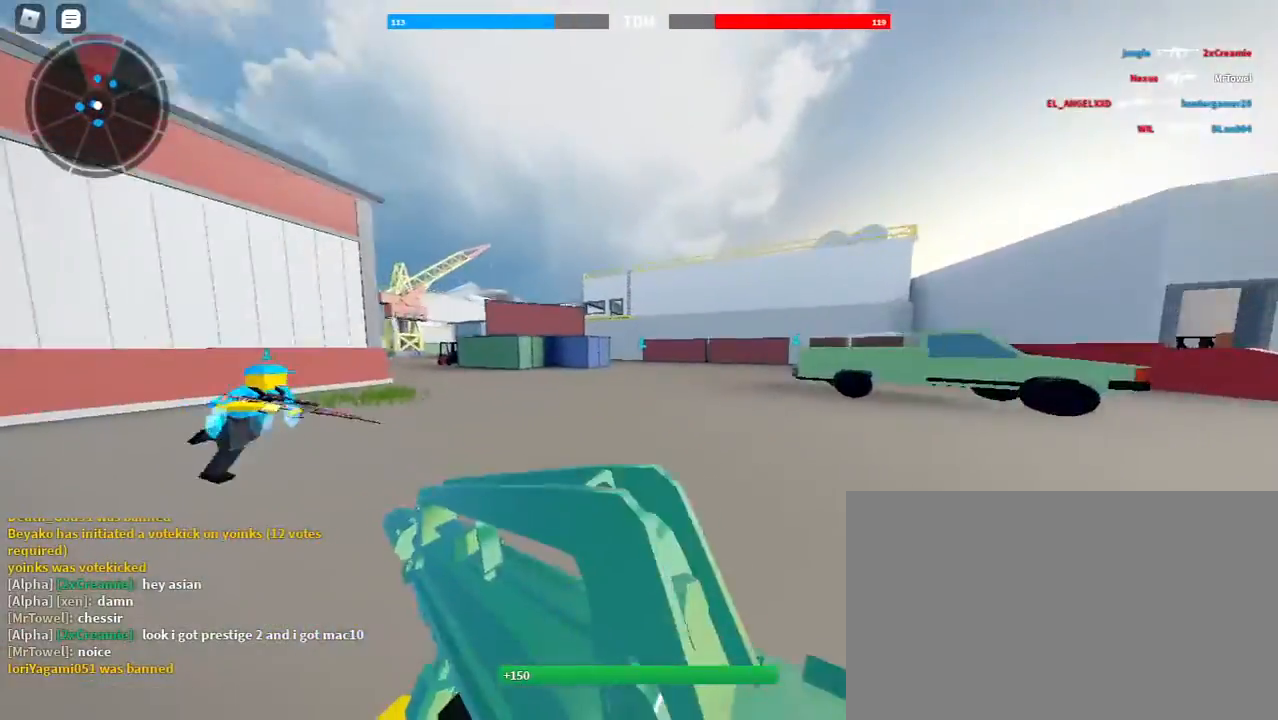
{"keys": ["shift", "w"], "mouse": [], "events": []}
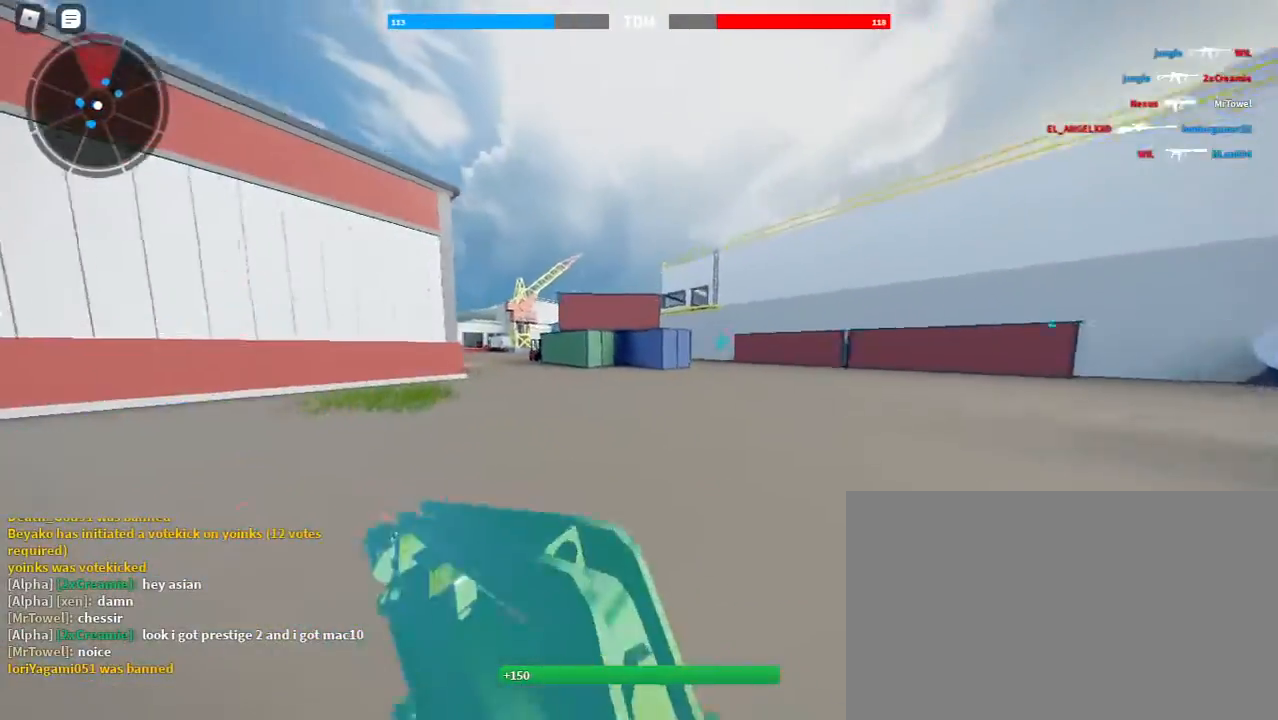
{"keys": ["d", "shift", "w"], "mouse": [], "events": [[167, "d", "down"]]}
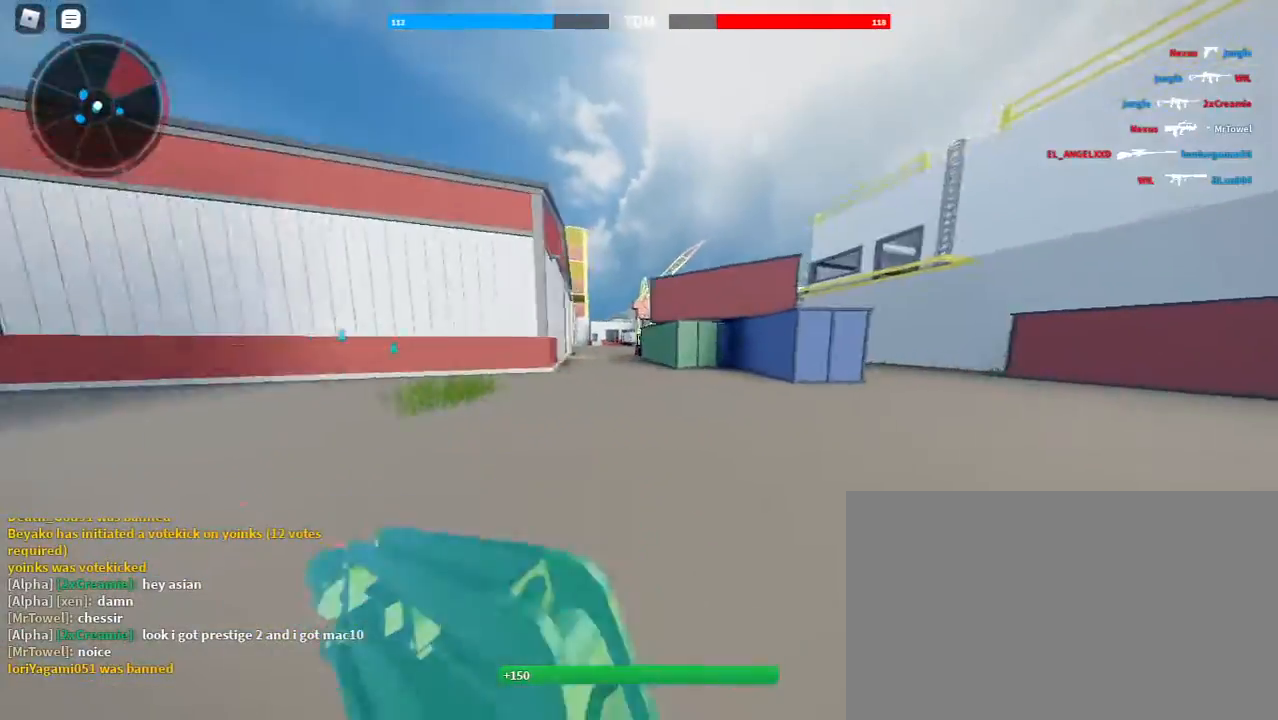
{"keys": ["d", "shift", "w"], "mouse": [], "events": []}
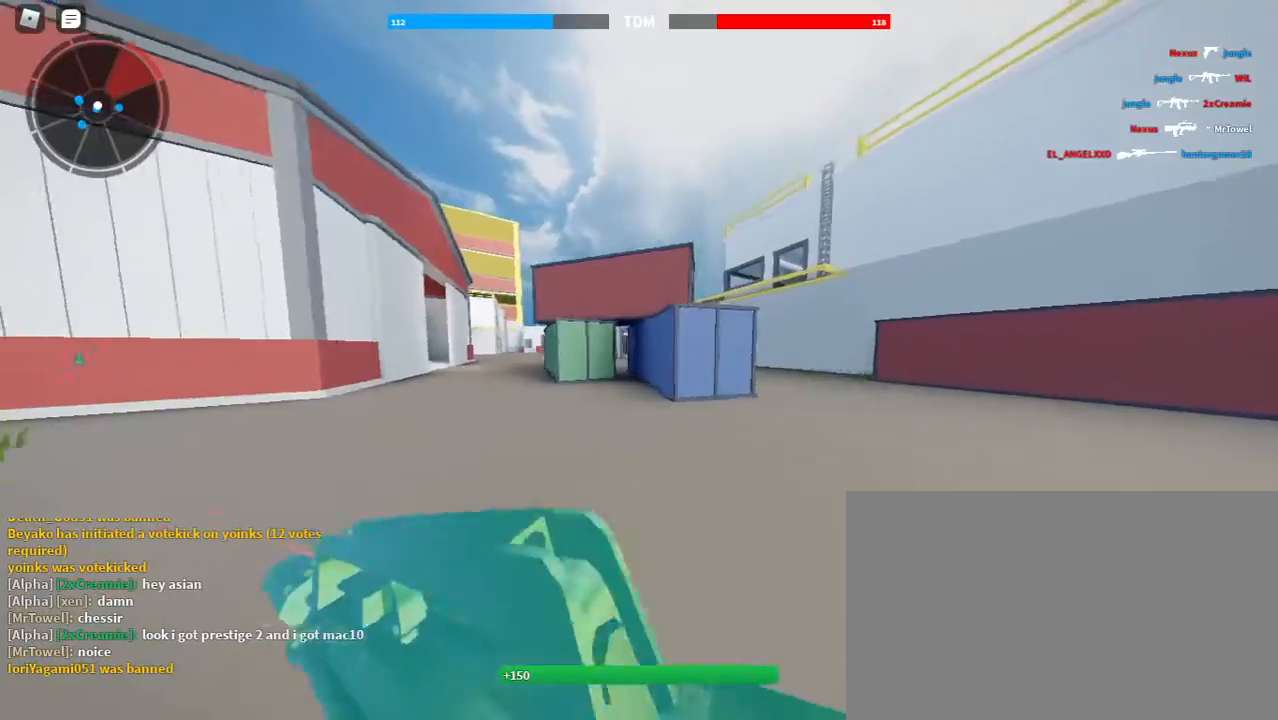
{"keys": ["d", "shift", "w"], "mouse": [], "events": []}
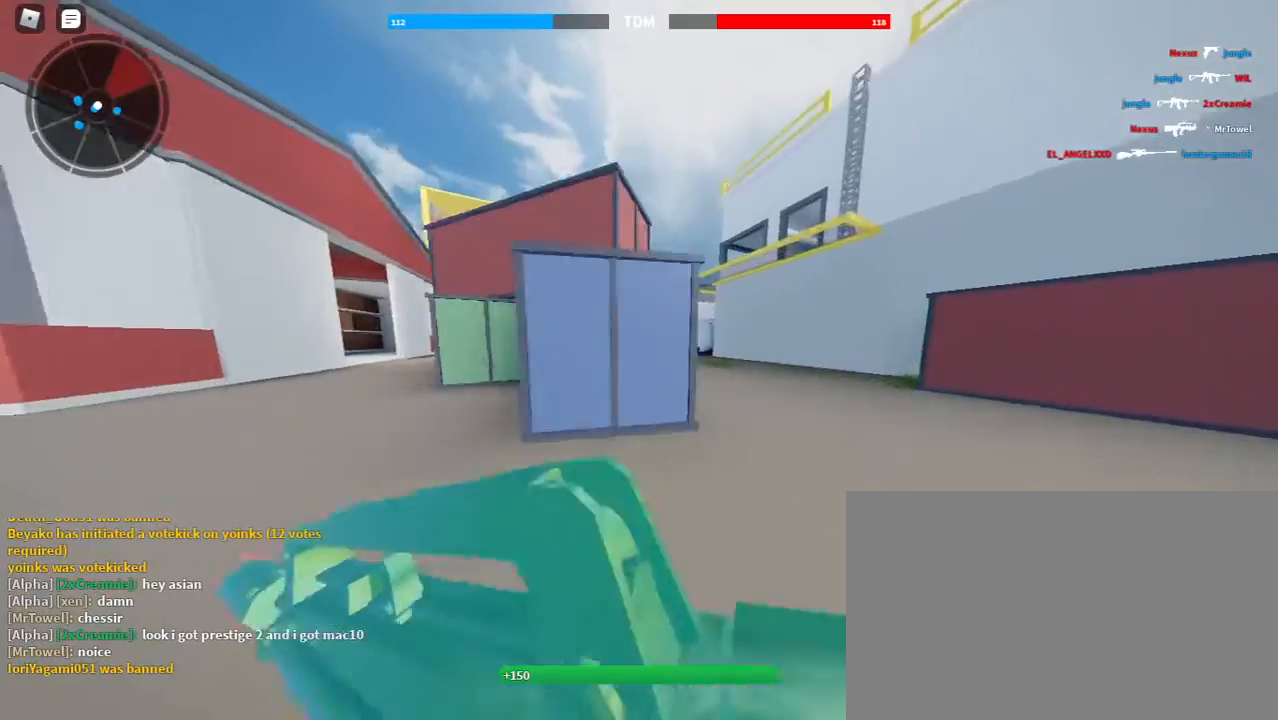
{"keys": ["d", "shift", "w"], "mouse": [], "events": []}
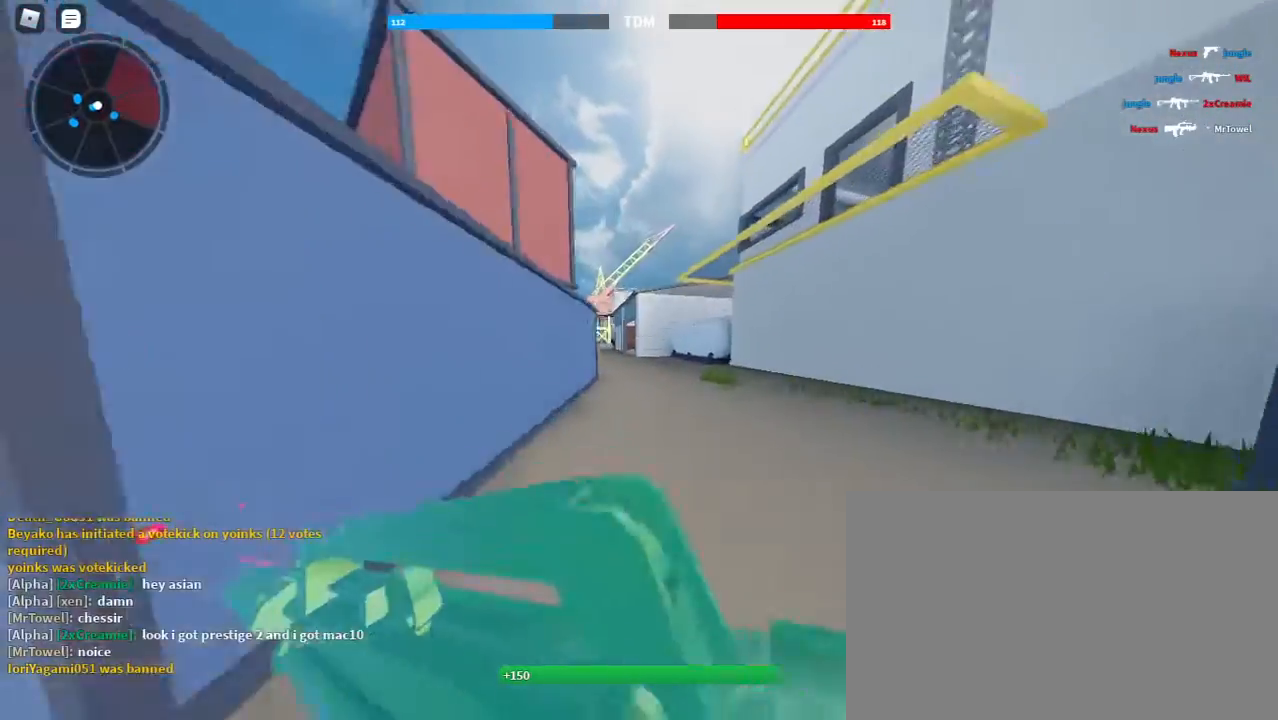
{"keys": ["shift", "w"], "mouse": [], "events": [[200, "d", "up"]]}
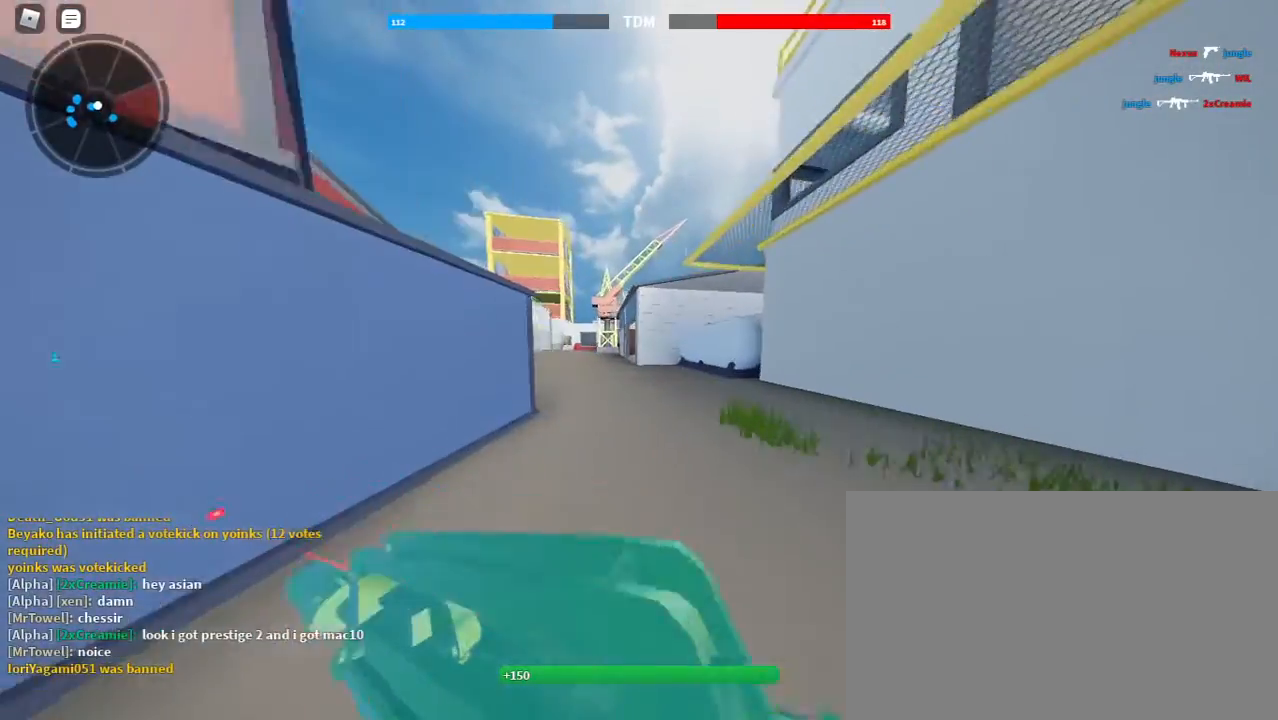
{"keys": ["shift", "w"], "mouse": [], "events": []}
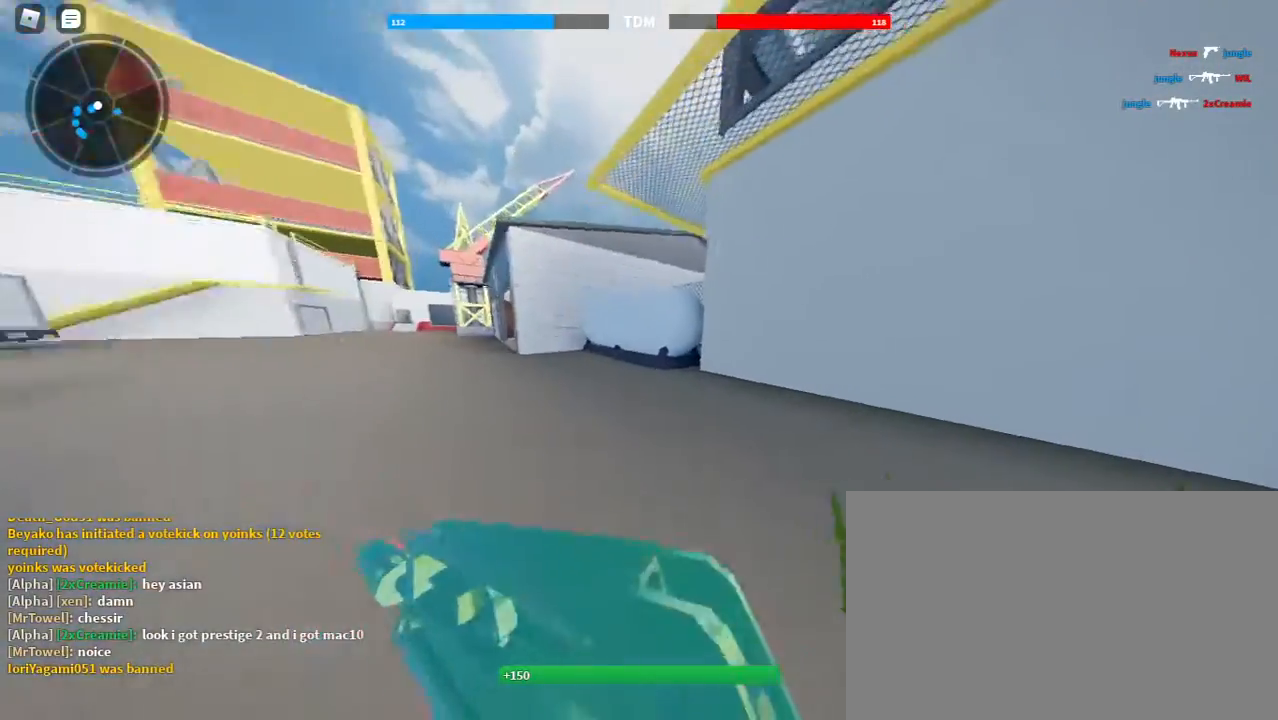
{"keys": ["shift", "space", "w"], "mouse": [], "events": [[467, "space", "down"]]}
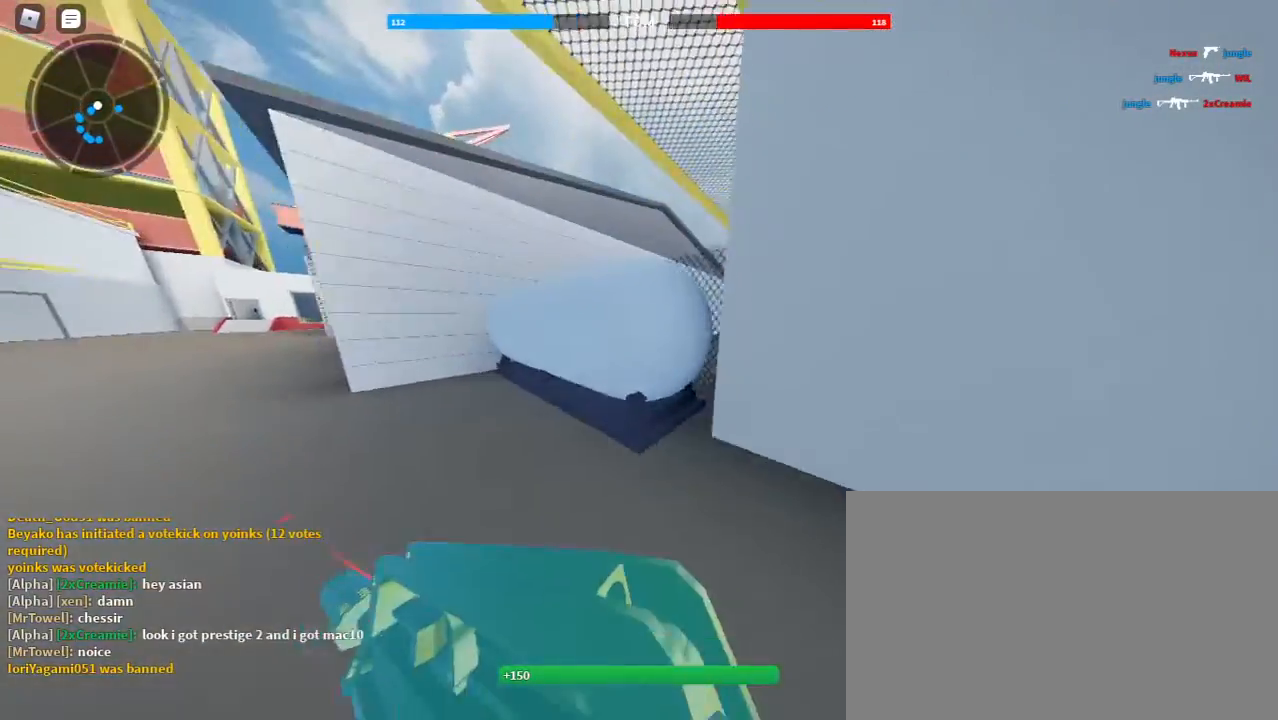
{"keys": ["a", "shift", "w"], "mouse": [], "events": [[100, "space", "up"], [367, "a", "down"]]}
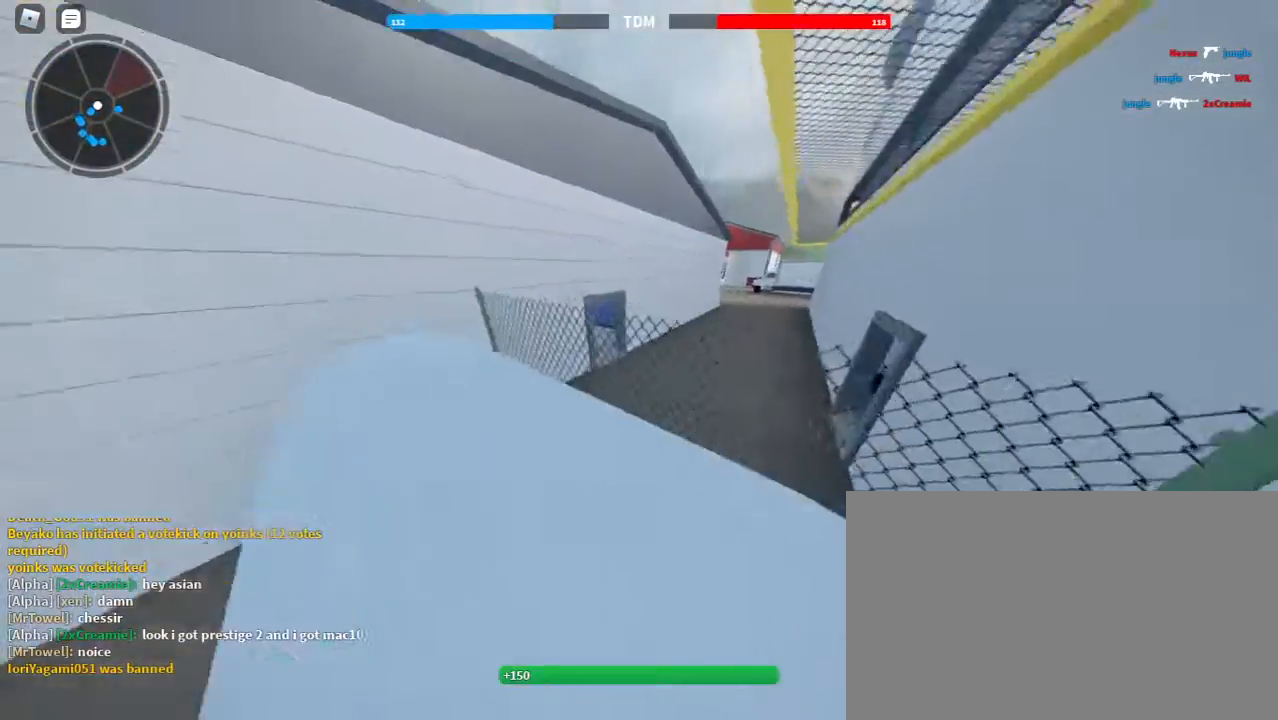
{"keys": ["shift", "w"], "mouse": [], "events": [[200, "space", "down"], [333, "space", "up"], [400, "a", "up"]]}
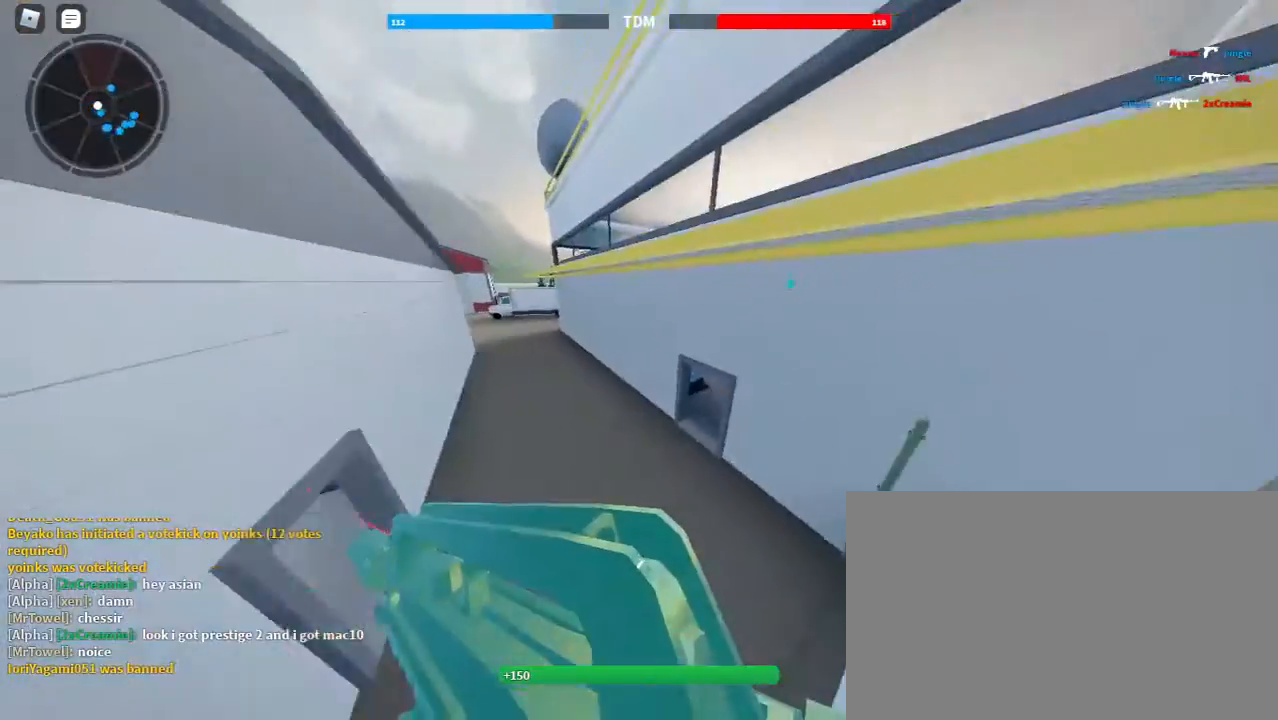
{"keys": ["shift", "w"], "mouse": [], "events": []}
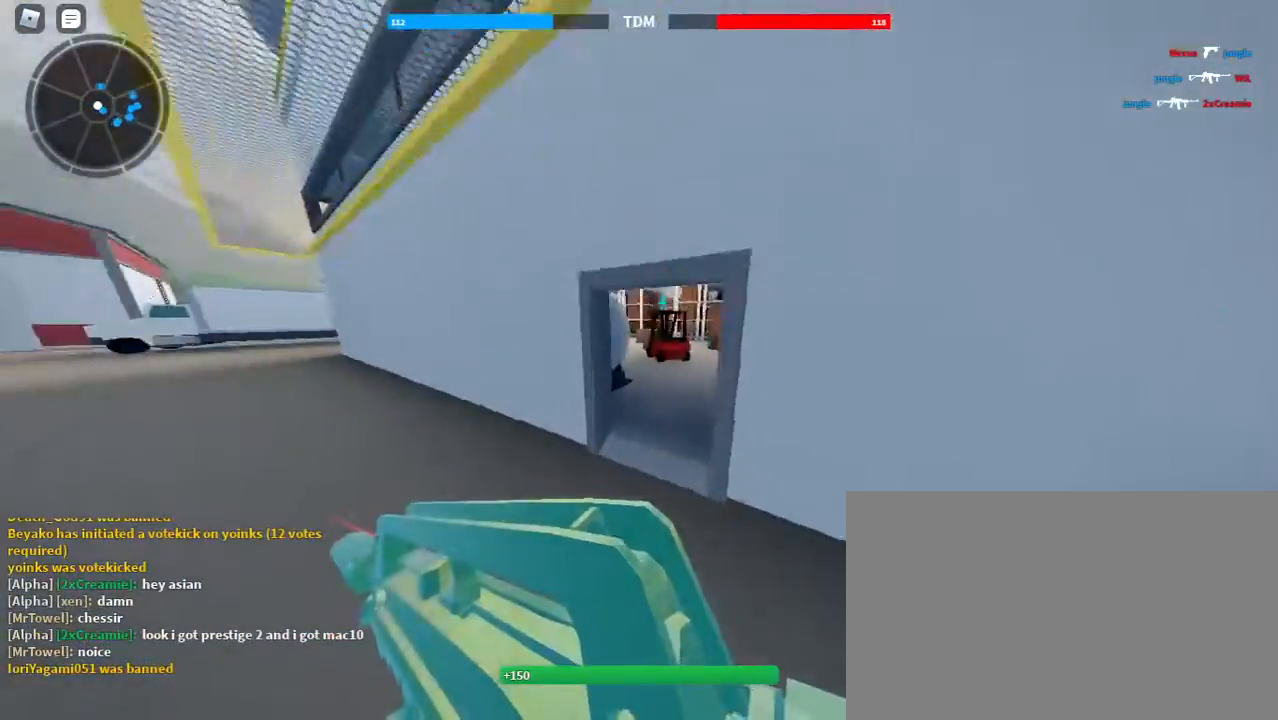
{"keys": ["shift", "w"], "mouse": [], "events": [[333, "space", "down"], [433, "space", "up"]]}
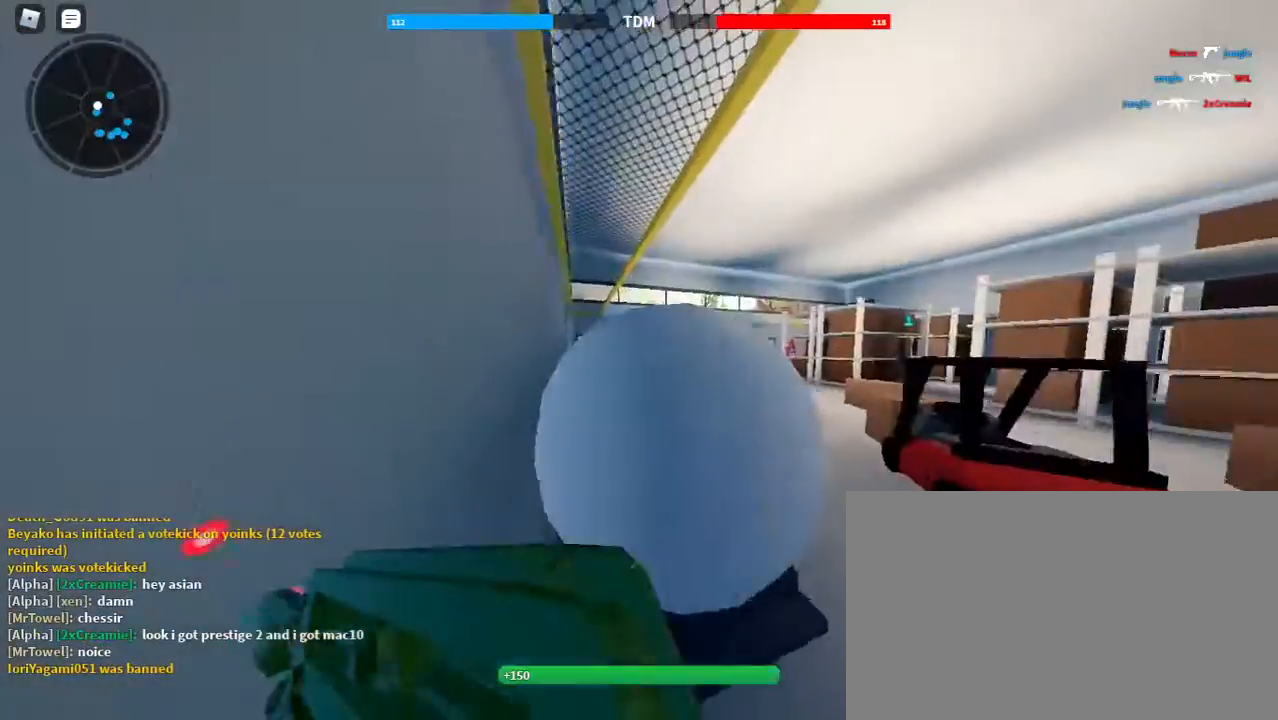
{"keys": ["shift", "w"], "mouse": [], "events": [[33, "space", "down"], [200, "space", "up"]]}
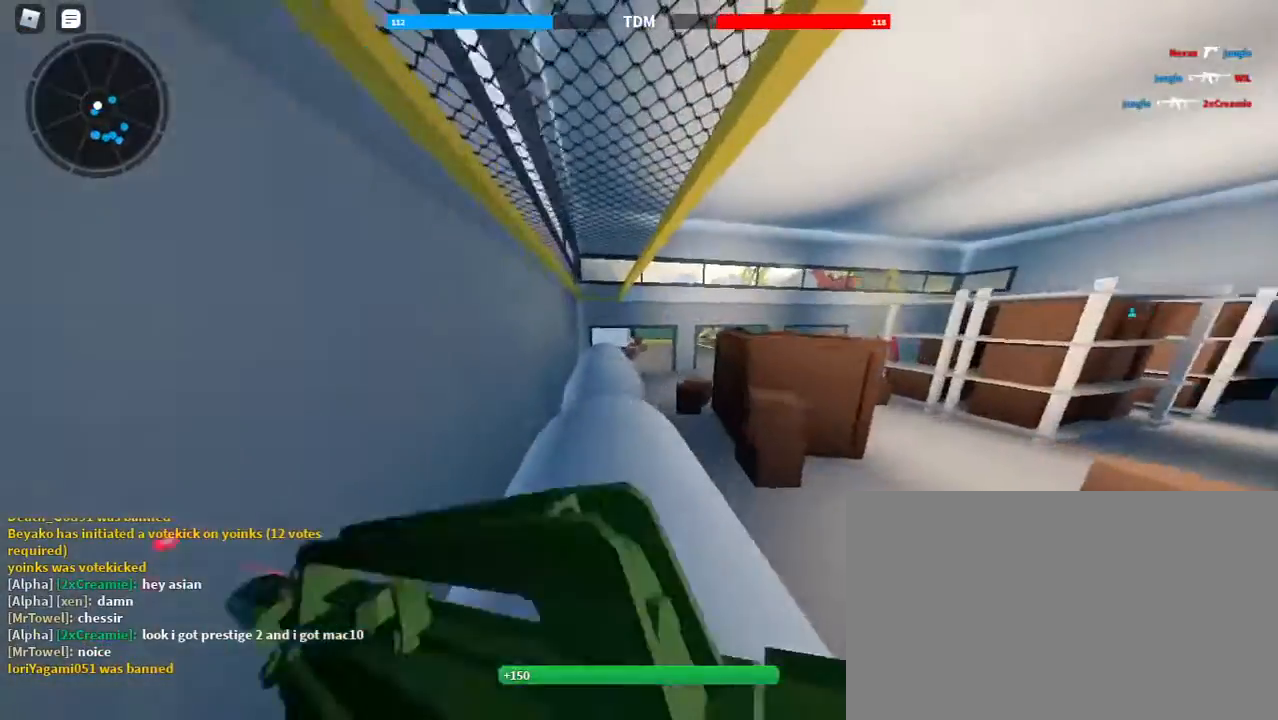
{"keys": ["shift", "w"], "mouse": [], "events": [[267, "space", "down"], [467, "space", "up"]]}
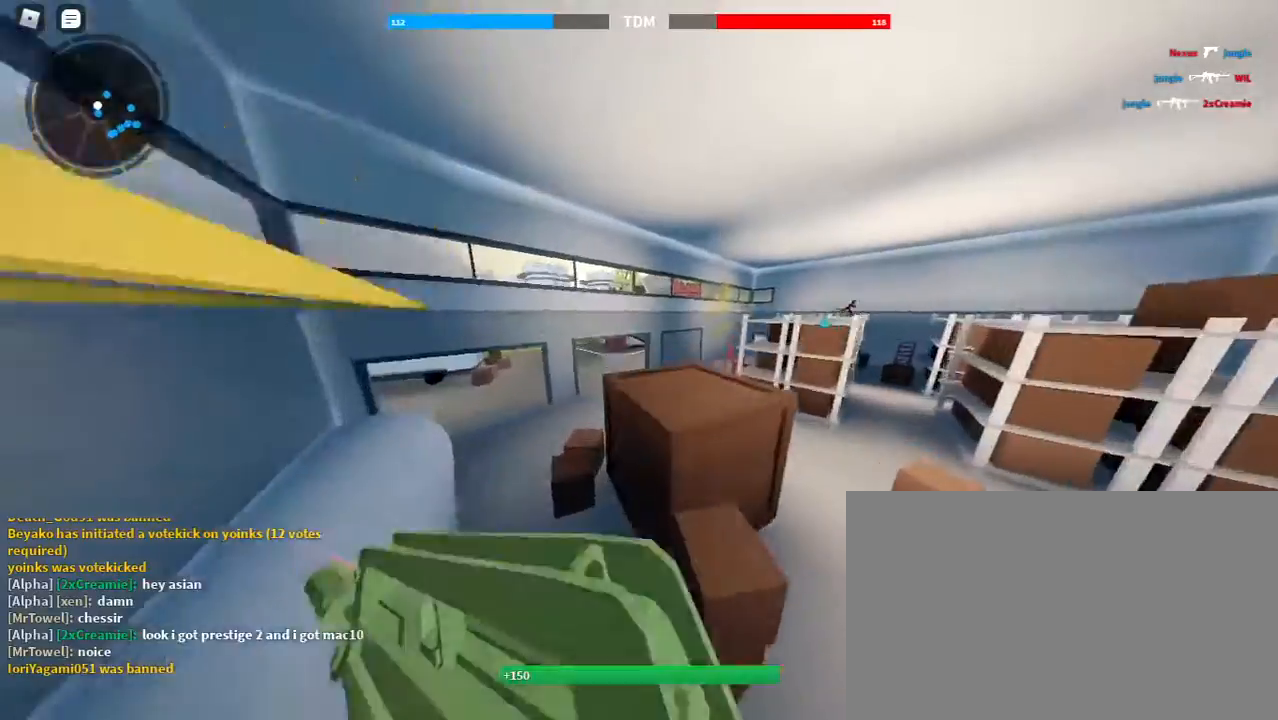
{"keys": ["shift", "w"], "mouse": [], "events": []}
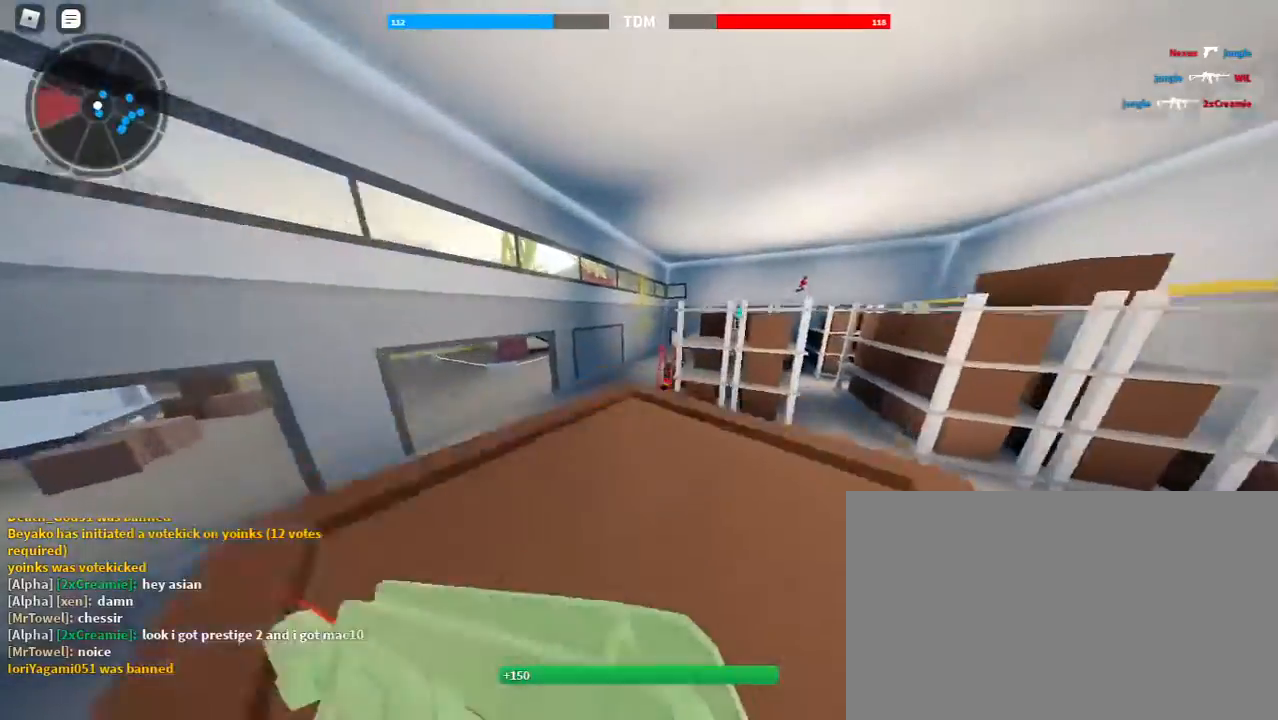
{"keys": ["shift", "space", "w"], "mouse": [], "events": [[467, "space", "down"]]}
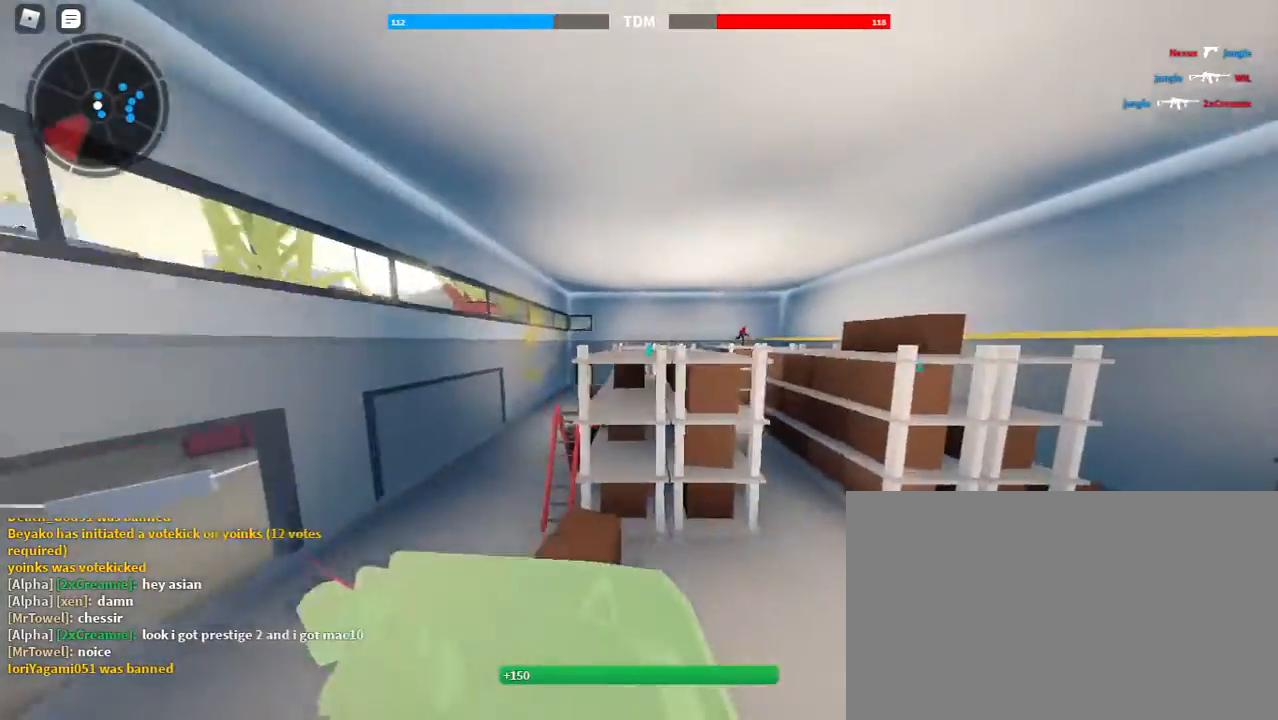
{"keys": ["shift", "space", "w"], "mouse": [], "events": [[167, "space", "up"], [500, "space", "down"]]}
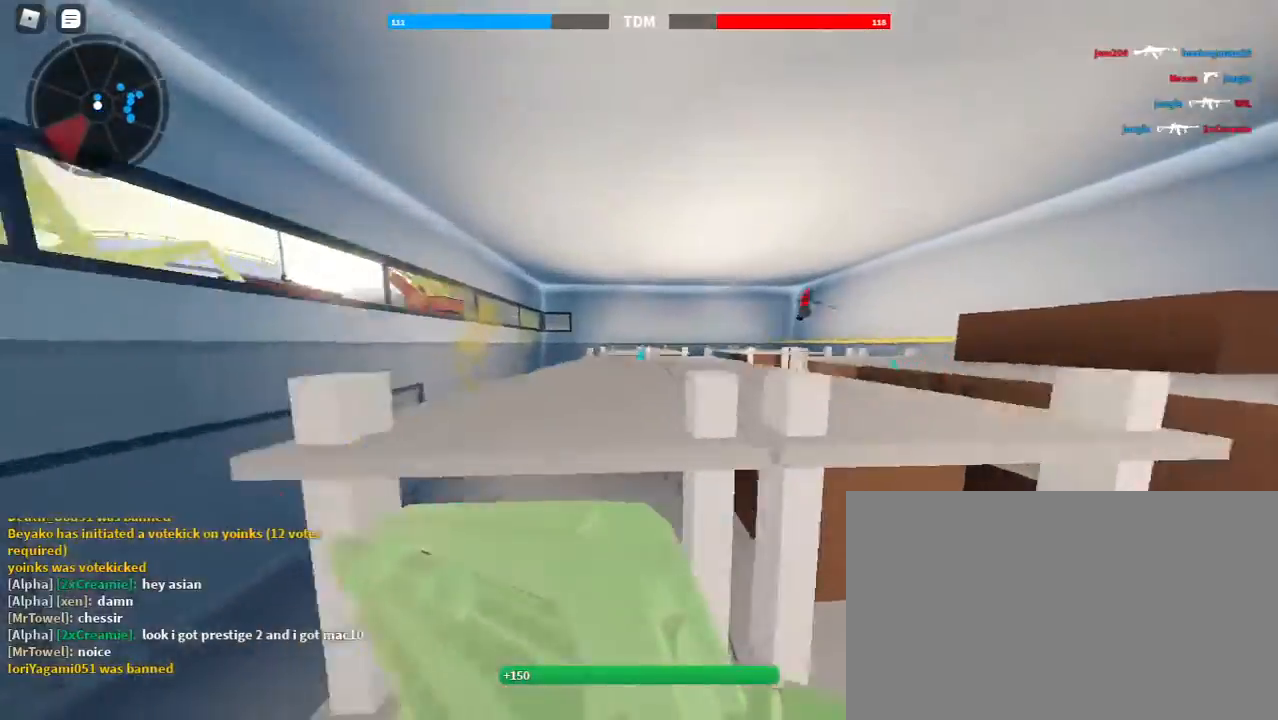
{"keys": ["a", "w"], "mouse": ["right"], "events": [[100, "space", "up"], [133, "a", "down"], [433, "mouse_right", "down"], [500, "shift", "up"]]}
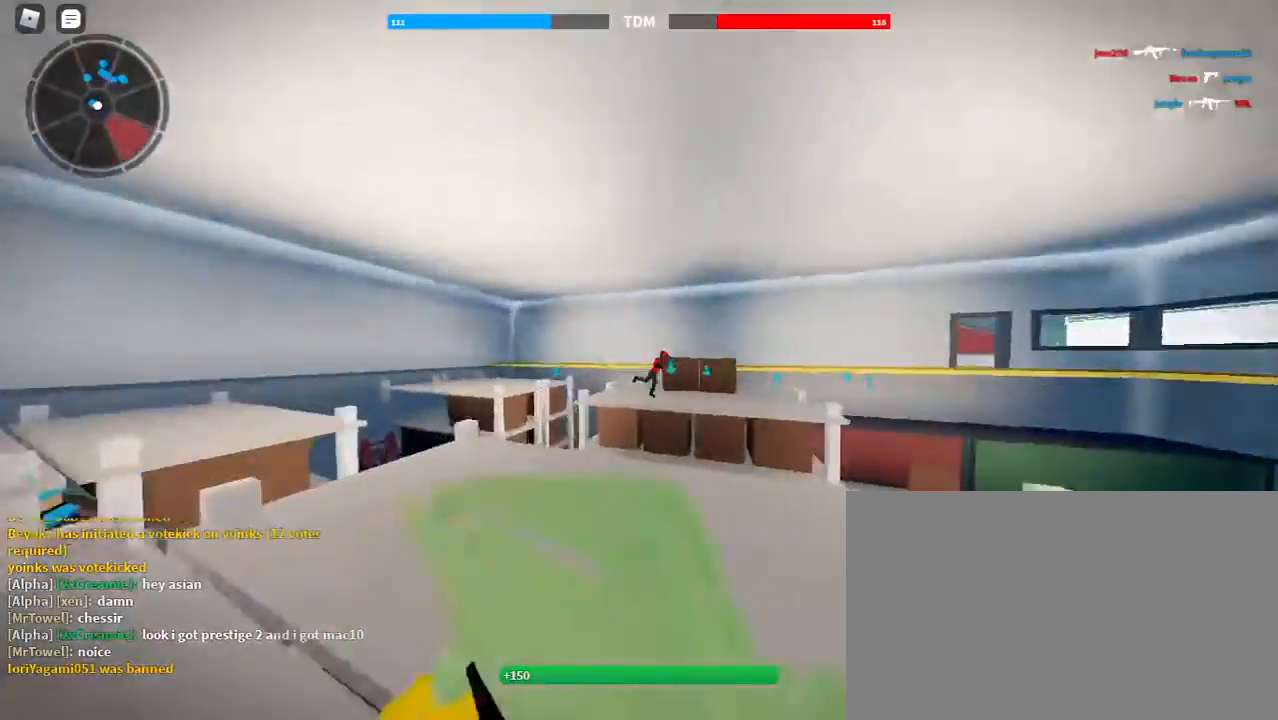
{"keys": ["a", "d"], "mouse": ["left", "right"], "events": [[67, "w", "up"], [167, "a", "up"], [167, "d", "down"], [167, "mouse_left", "down"], [167, "space", "down"], [400, "space", "up"], [500, "a", "down"]]}
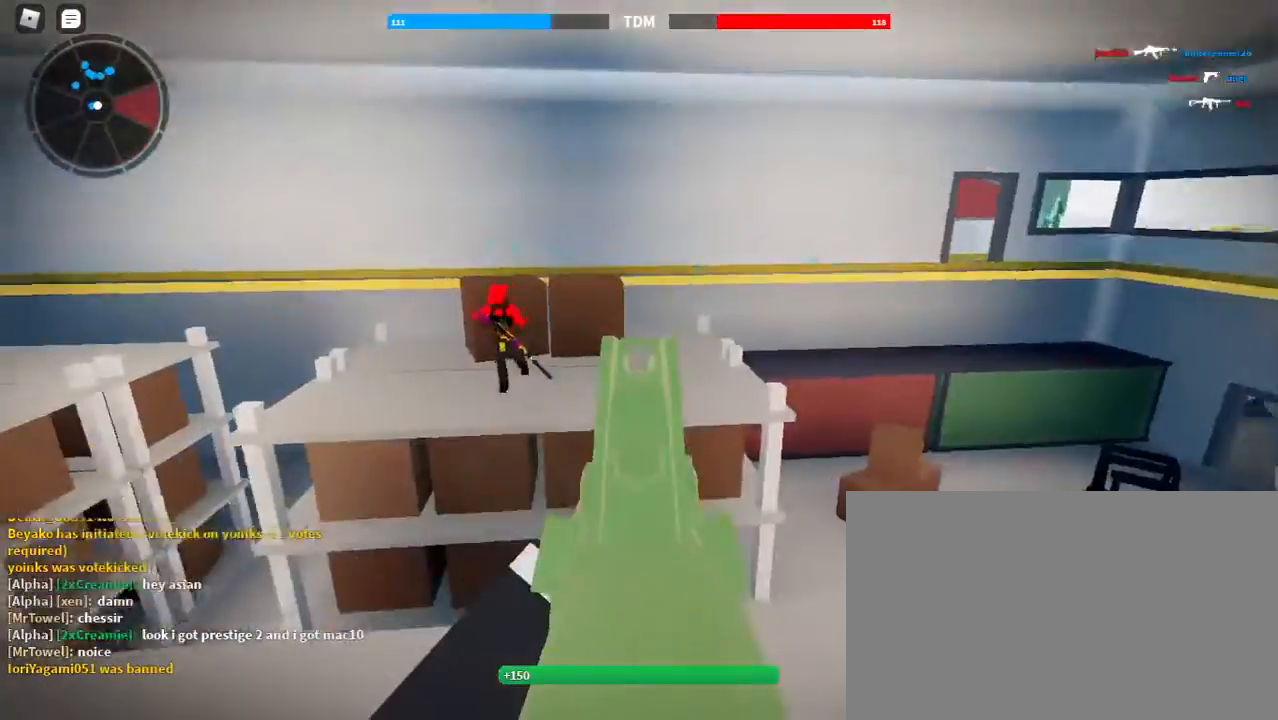
{"keys": ["a", "space"], "mouse": ["left"], "events": [[33, "d", "up"], [467, "space", "down"], [500, "mouse_right", "up"]]}